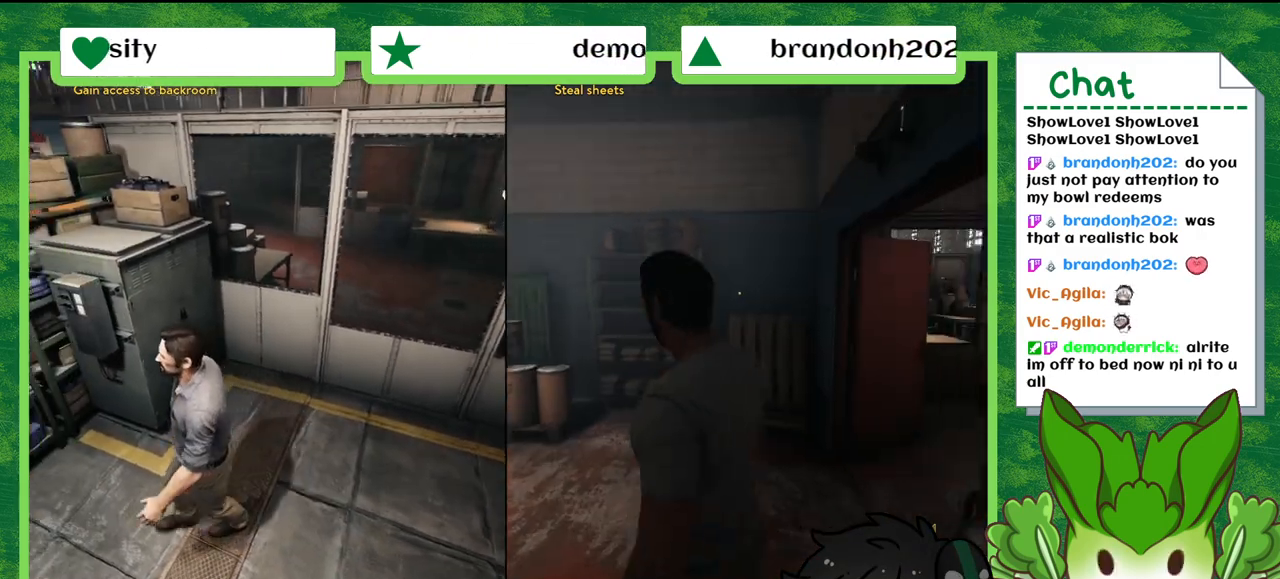
Gameplay with a controller (Nintendo layout); each line is a JSON object with the inputs held at the frame after it. "events" lists button and stick changes between this image and that frame as [ms after this image, input, new state], when the widget could be followed in between. Not read: L2 L3 R2 R3 SELECT Z.
{"buttons": [], "left_stick": "up-left", "right_stick": "left", "events": [[167, "right_stick", "center"], [333, "left_stick", "up-left"], [367, "right_stick", "left"]]}
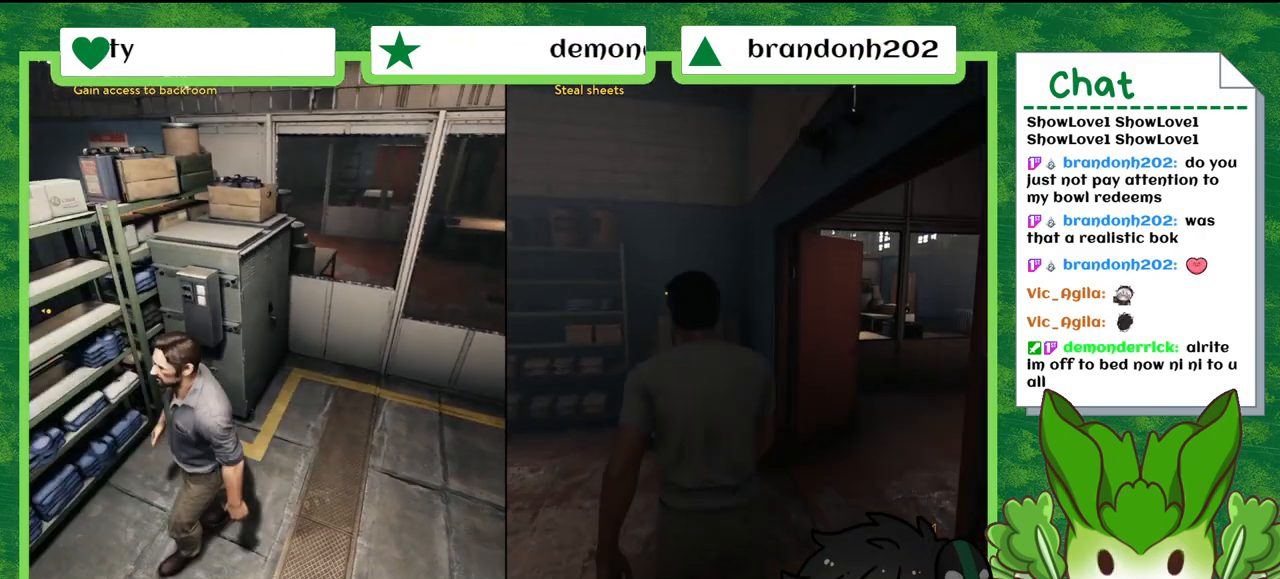
{"buttons": [], "left_stick": "up-left", "right_stick": "left", "events": []}
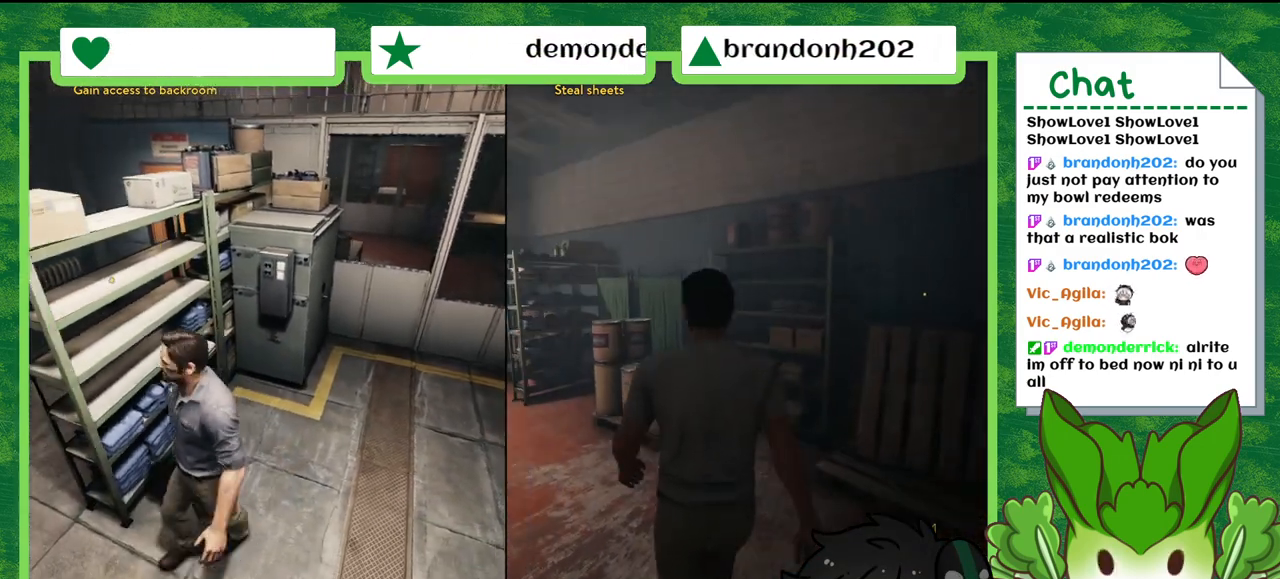
{"buttons": [], "left_stick": "center", "right_stick": "left", "events": [[66, "left_stick", "up"], [500, "left_stick", "center"]]}
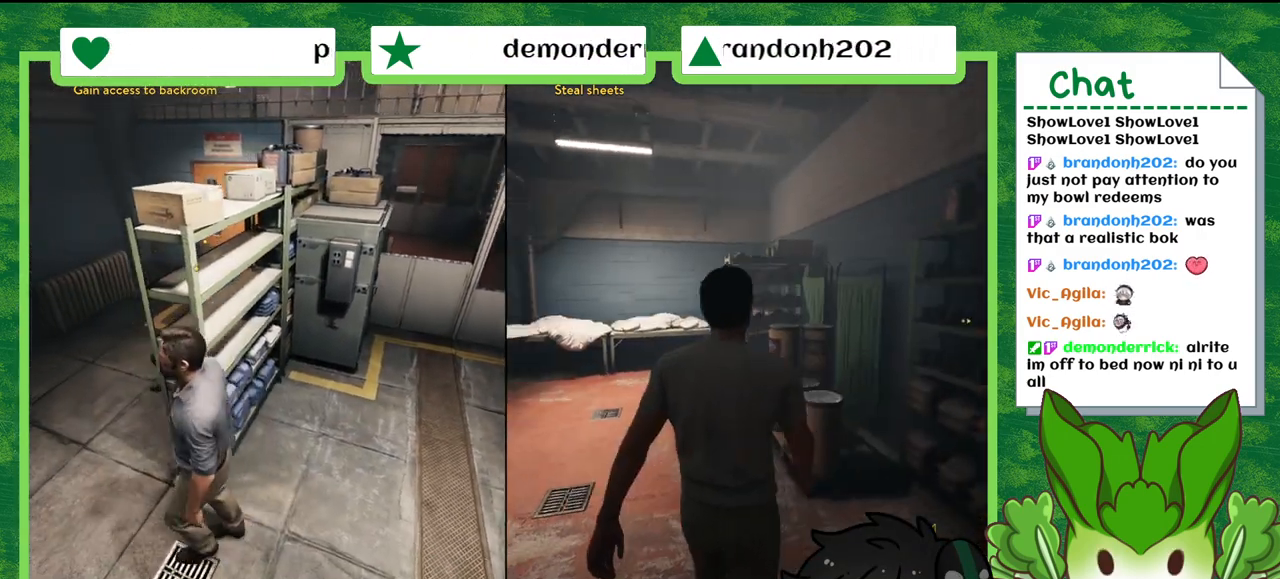
{"buttons": [], "left_stick": "center", "right_stick": "left", "events": []}
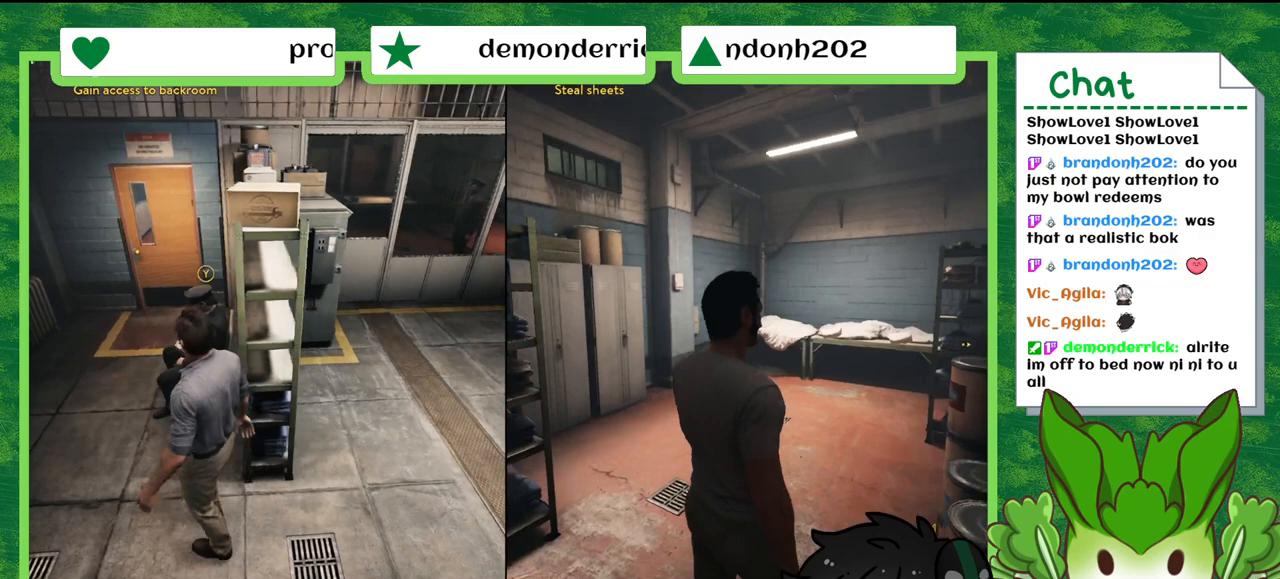
{"buttons": [], "left_stick": "up", "right_stick": "center", "events": [[133, "left_stick", "up"], [267, "right_stick", "center"]]}
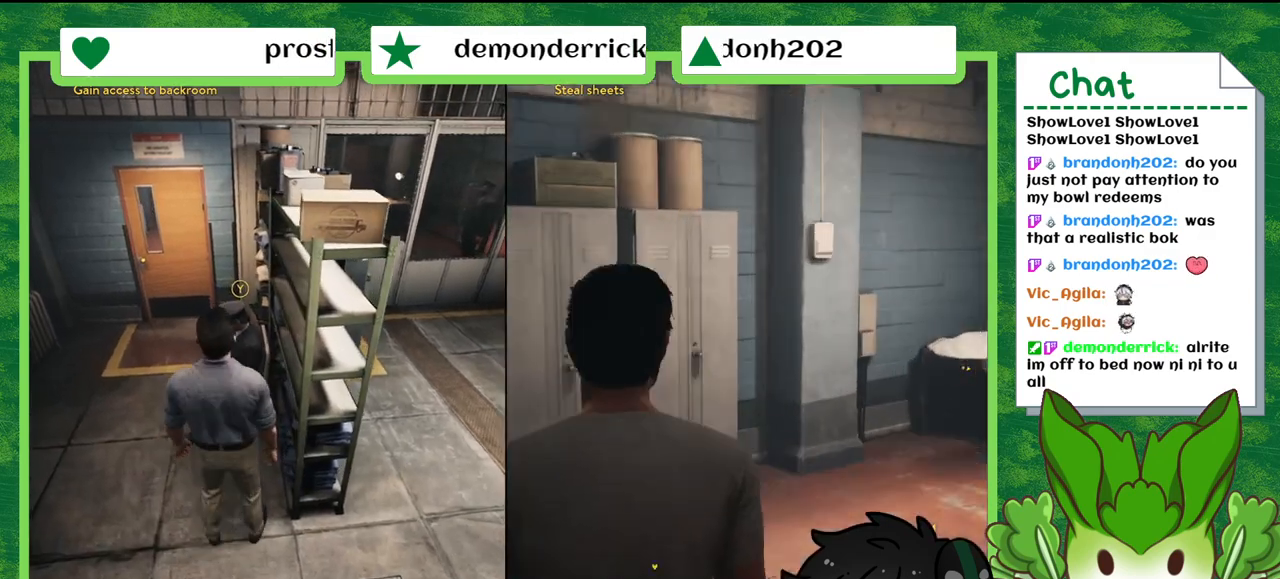
{"buttons": [], "left_stick": "up-right", "right_stick": "center", "events": [[300, "left_stick", "up-right"]]}
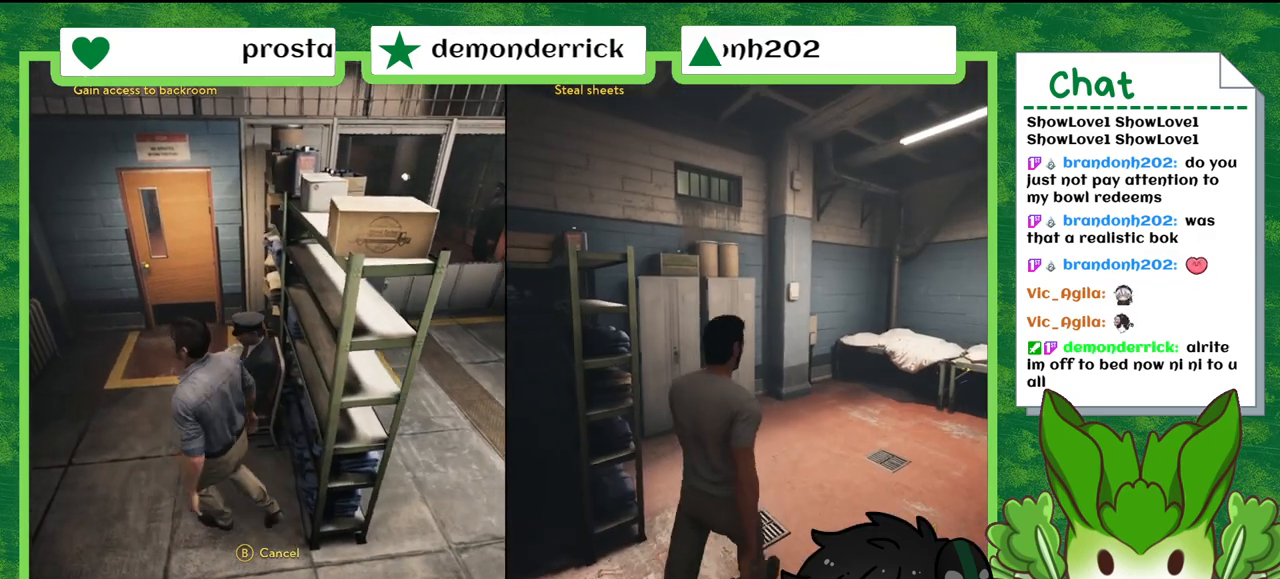
{"buttons": [], "left_stick": "up-right", "right_stick": "center", "events": [[200, "right_stick", "down-right"], [433, "right_stick", "center"]]}
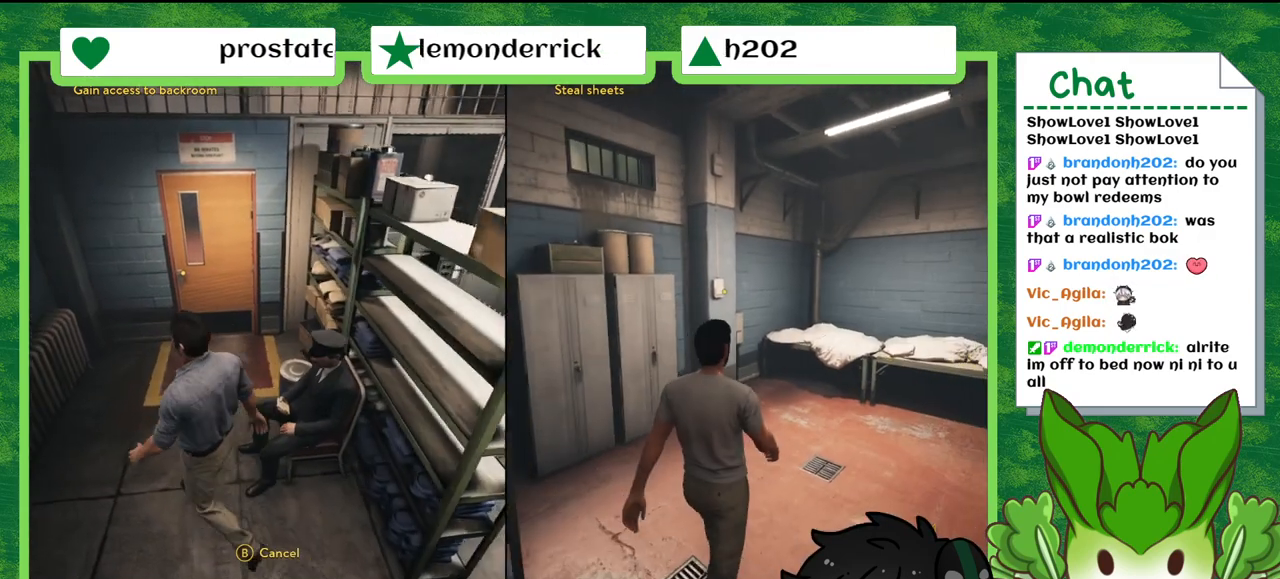
{"buttons": [], "left_stick": "up", "right_stick": "down-right", "events": [[200, "left_stick", "up"], [401, "right_stick", "down-right"]]}
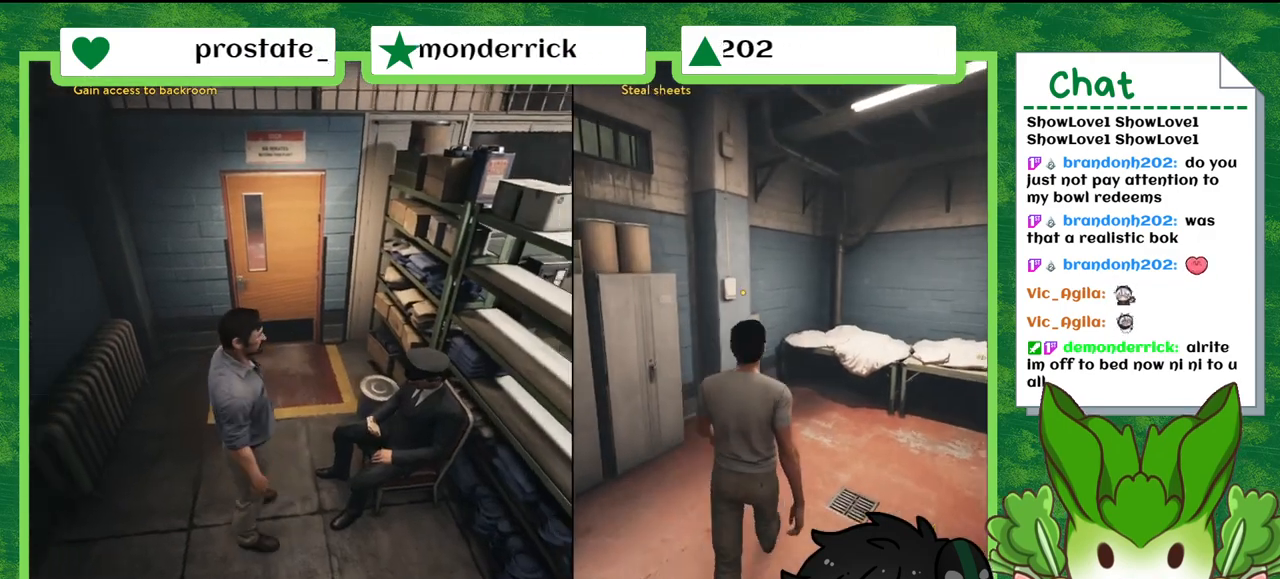
{"buttons": [], "left_stick": "up", "right_stick": "center", "events": [[33, "left_stick", "up-right"], [300, "right_stick", "center"], [500, "left_stick", "up"]]}
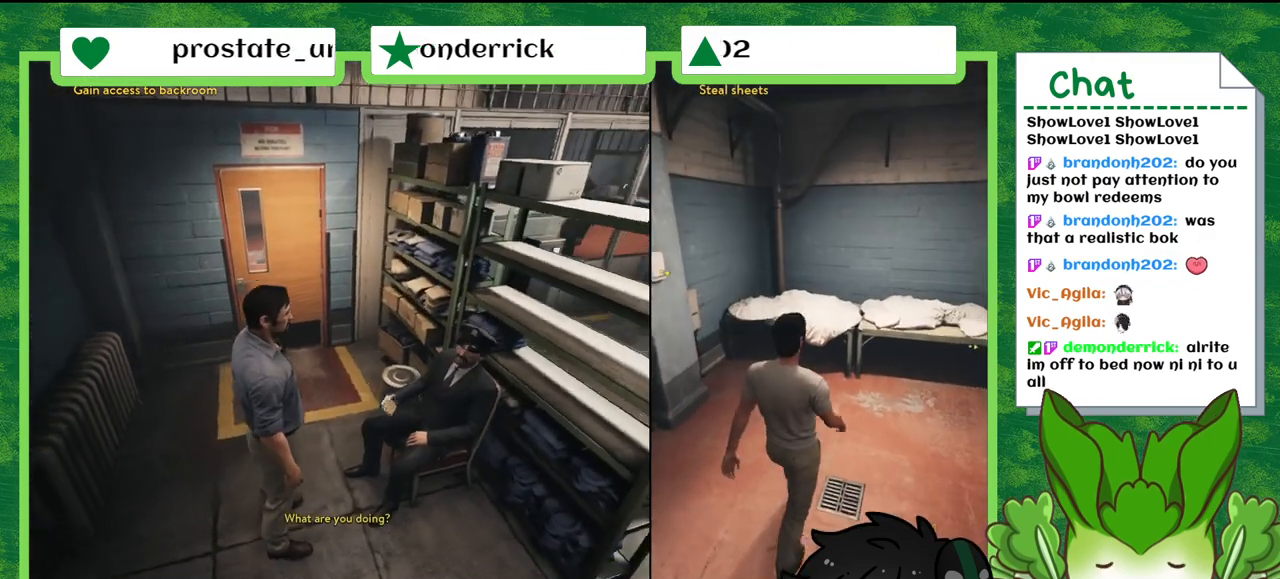
{"buttons": [], "left_stick": "up", "right_stick": "down-left", "events": [[467, "right_stick", "down-left"]]}
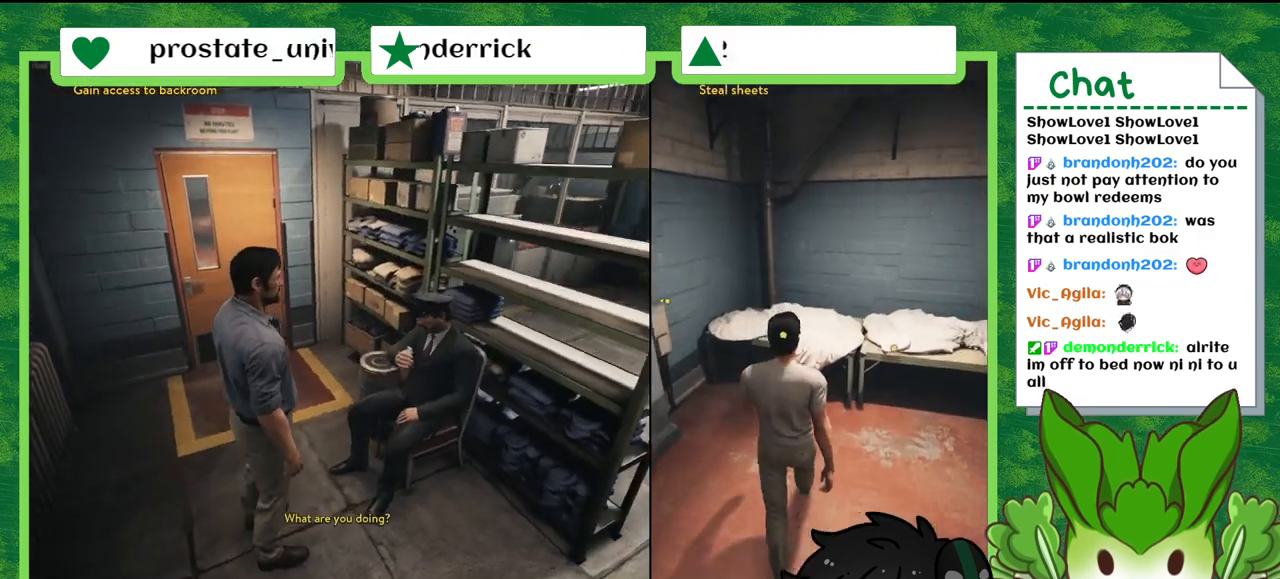
{"buttons": [], "left_stick": "up", "right_stick": "center", "events": [[501, "right_stick", "center"]]}
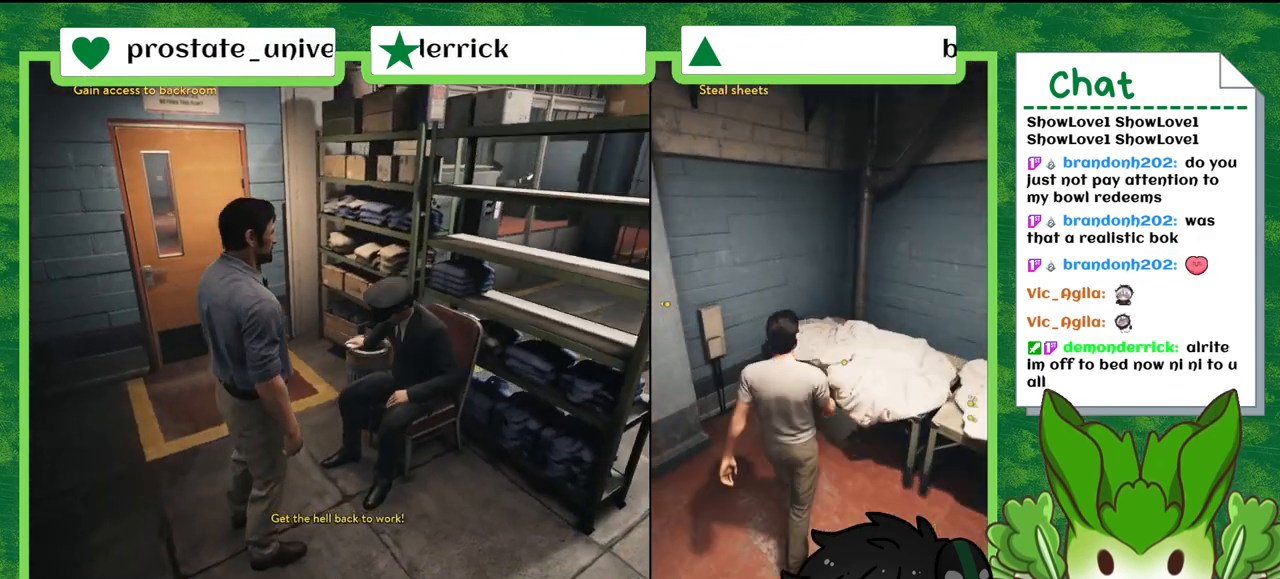
{"buttons": [], "left_stick": "right", "right_stick": "center", "events": [[33, "left_stick", "center"], [434, "left_stick", "right"]]}
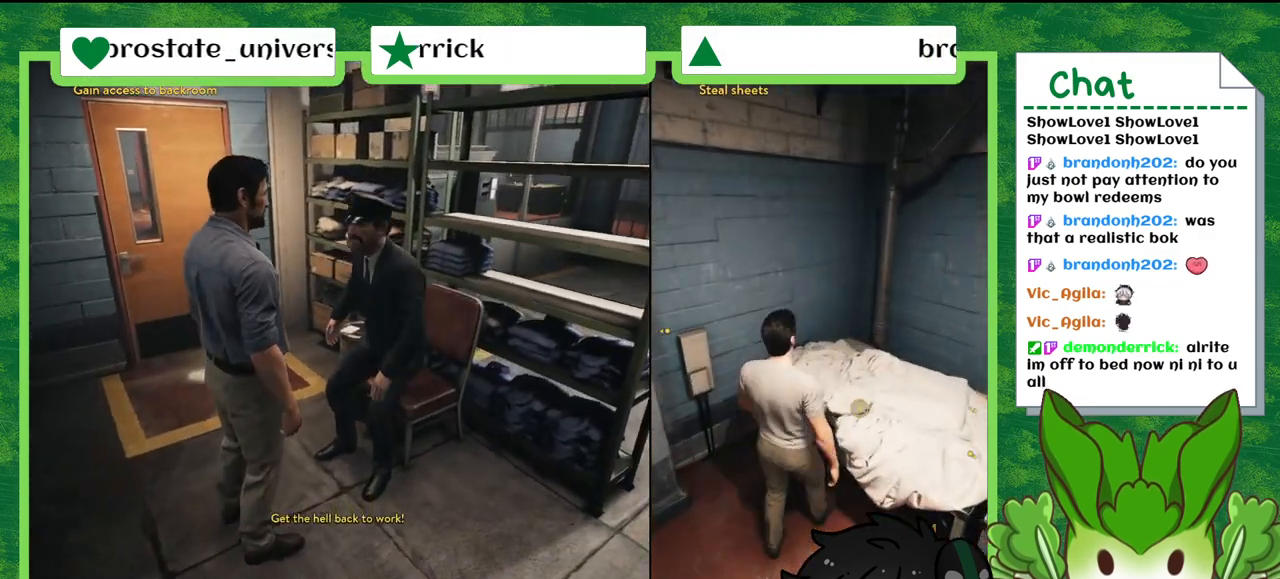
{"buttons": [], "left_stick": "center", "right_stick": "center", "events": [[67, "left_stick", "center"], [267, "X", "down"], [434, "X", "up"]]}
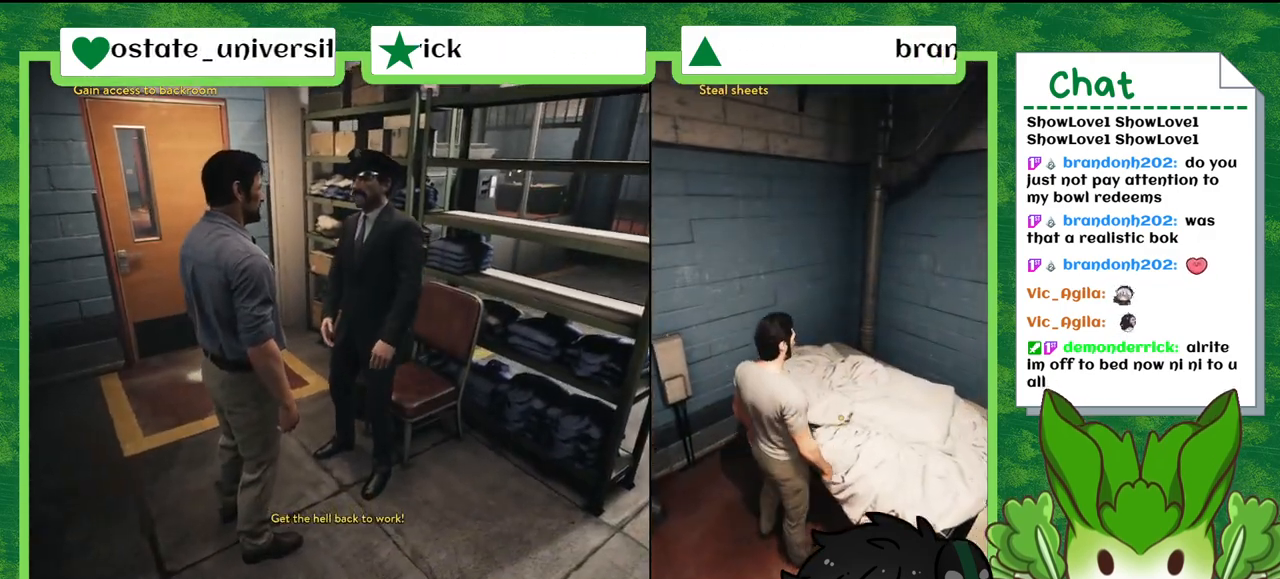
{"buttons": [], "left_stick": "down-left", "right_stick": "left", "events": [[400, "left_stick", "down-left"], [400, "right_stick", "left"]]}
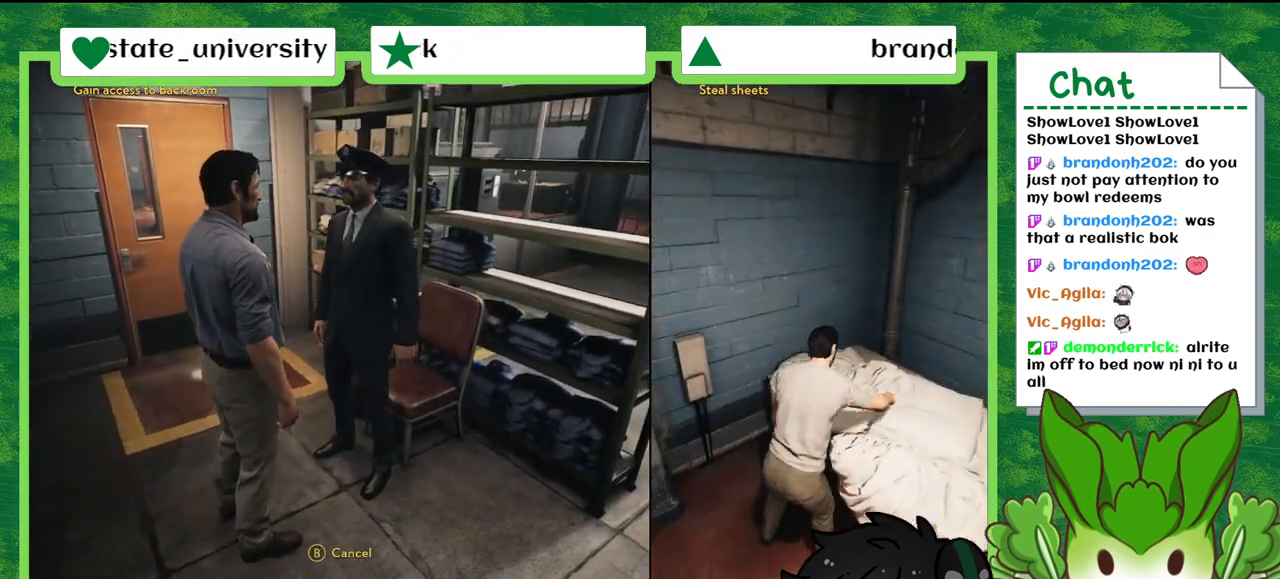
{"buttons": [], "left_stick": "down-left", "right_stick": "left", "events": []}
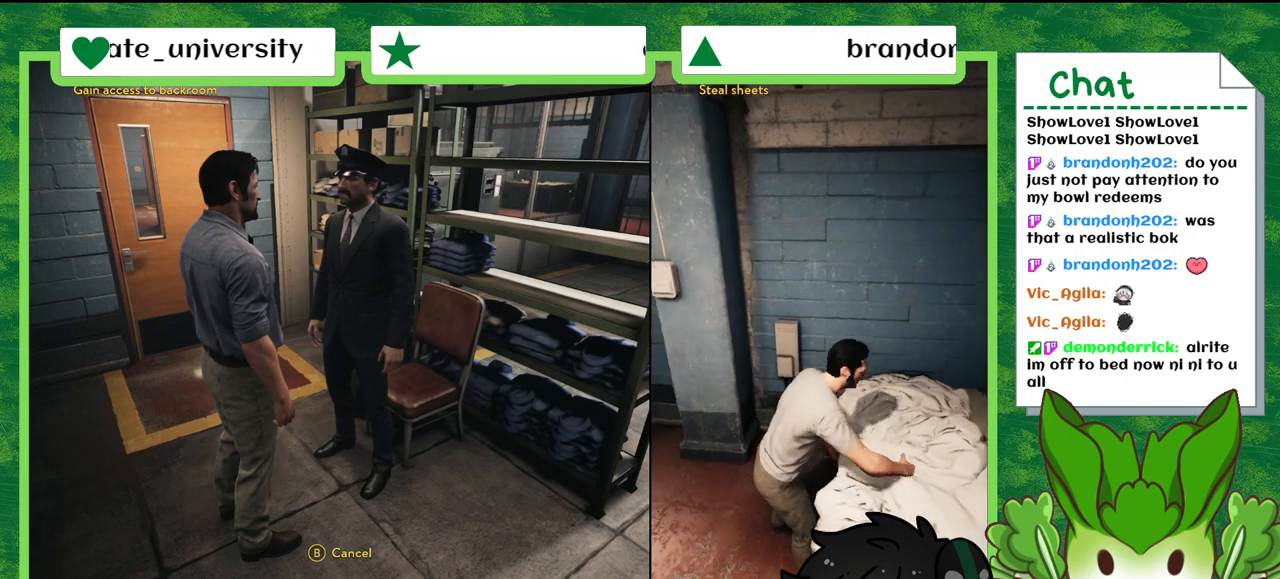
{"buttons": [], "left_stick": "up-left", "right_stick": "center", "events": [[367, "left_stick", "up-left"], [400, "right_stick", "center"]]}
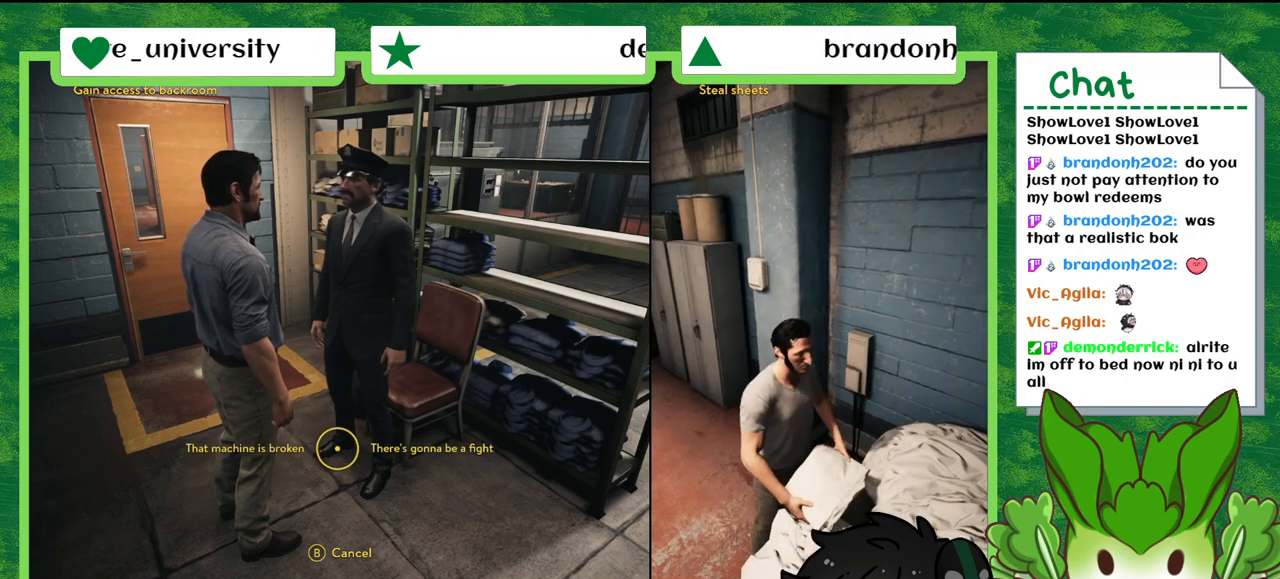
{"buttons": [], "left_stick": "up-left", "right_stick": "center", "events": []}
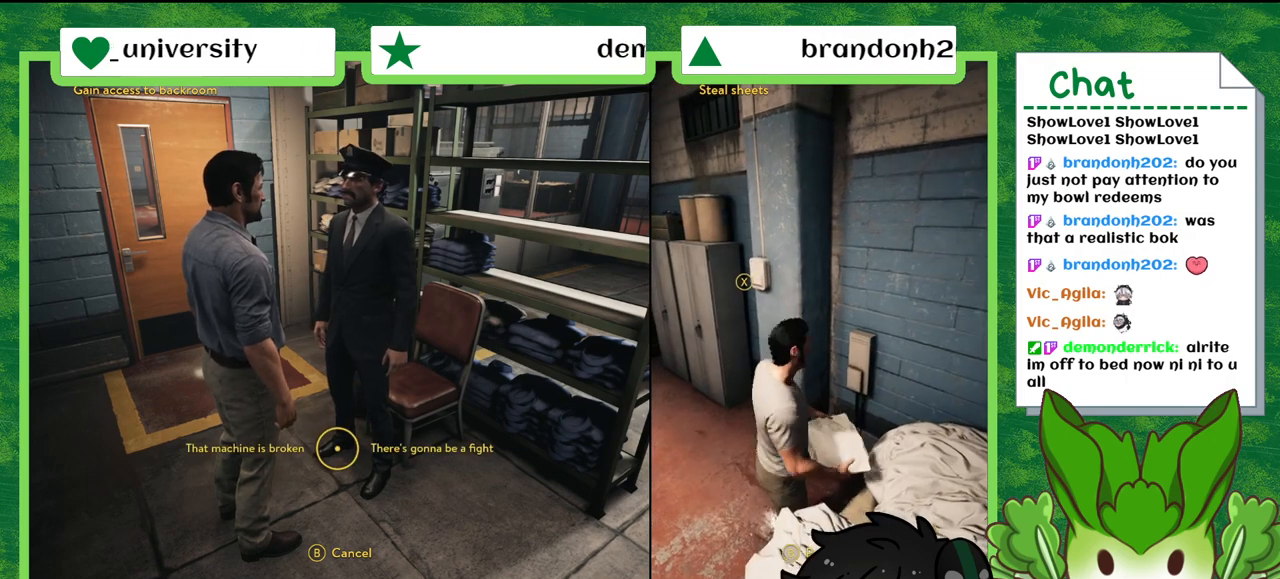
{"buttons": [], "left_stick": "up-left", "right_stick": "center", "events": []}
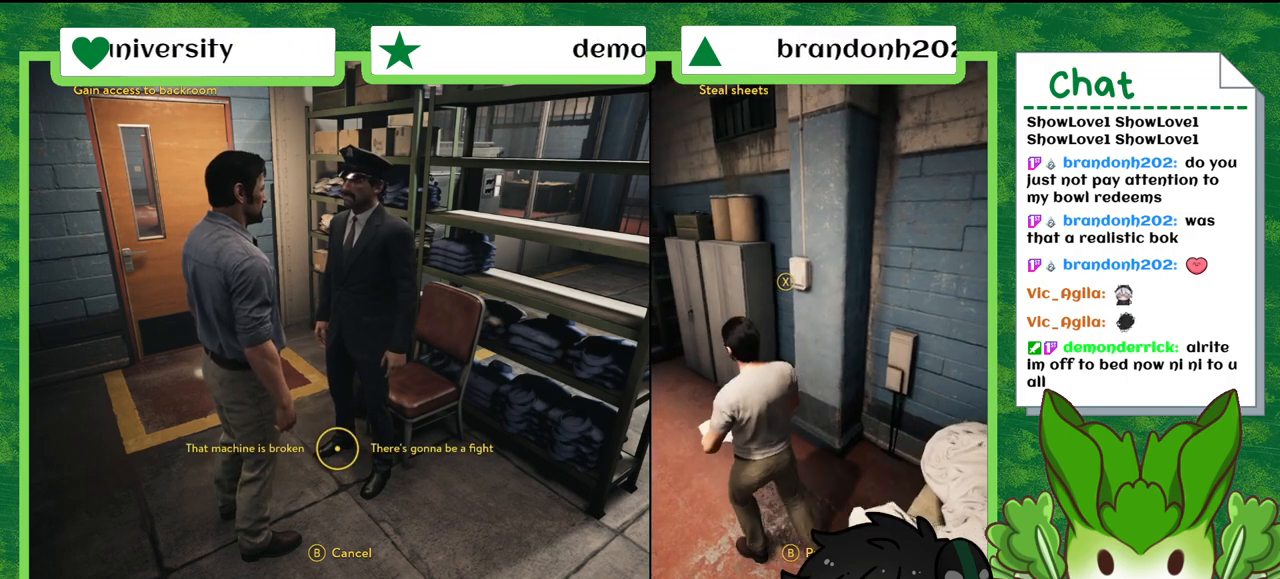
{"buttons": [], "left_stick": "up-left", "right_stick": "center", "events": []}
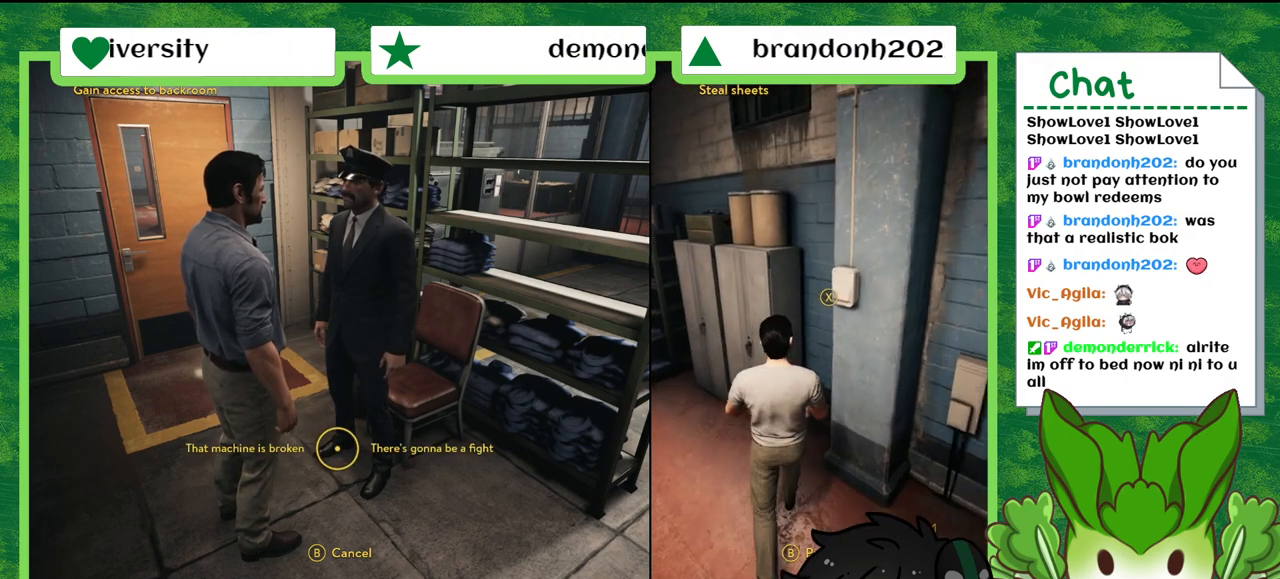
{"buttons": [], "left_stick": "up-right", "right_stick": "right", "events": [[333, "right_stick", "right"], [400, "left_stick", "up-right"]]}
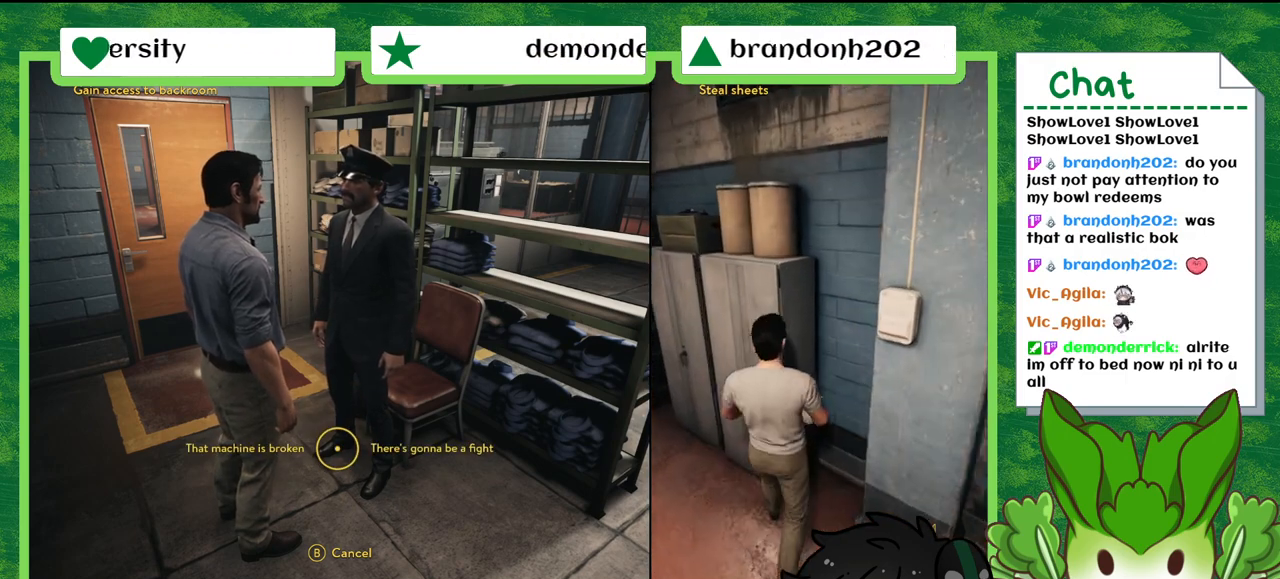
{"buttons": [], "left_stick": "down-left", "right_stick": "center", "events": [[100, "right_stick", "center"], [201, "left_stick", "up-left"], [334, "left_stick", "left"], [467, "left_stick", "down-left"]]}
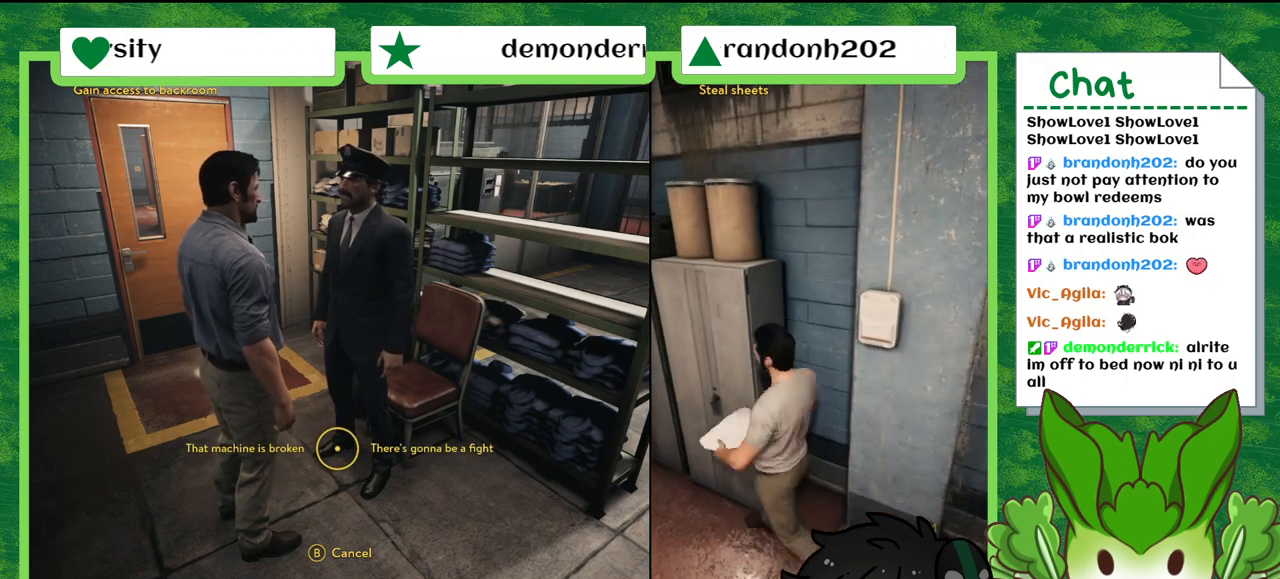
{"buttons": [], "left_stick": "up", "right_stick": "center", "events": [[333, "left_stick", "up-left"], [467, "left_stick", "up"]]}
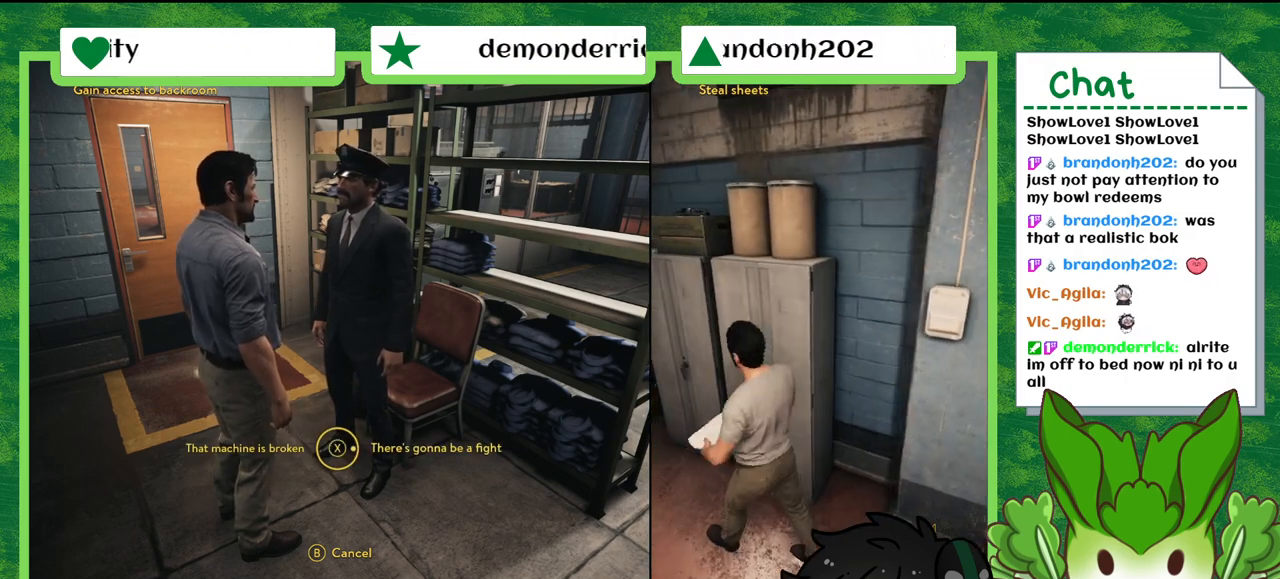
{"buttons": [], "left_stick": "right", "right_stick": "right", "events": [[167, "left_stick", "up-right"], [234, "right_stick", "right"], [301, "left_stick", "right"]]}
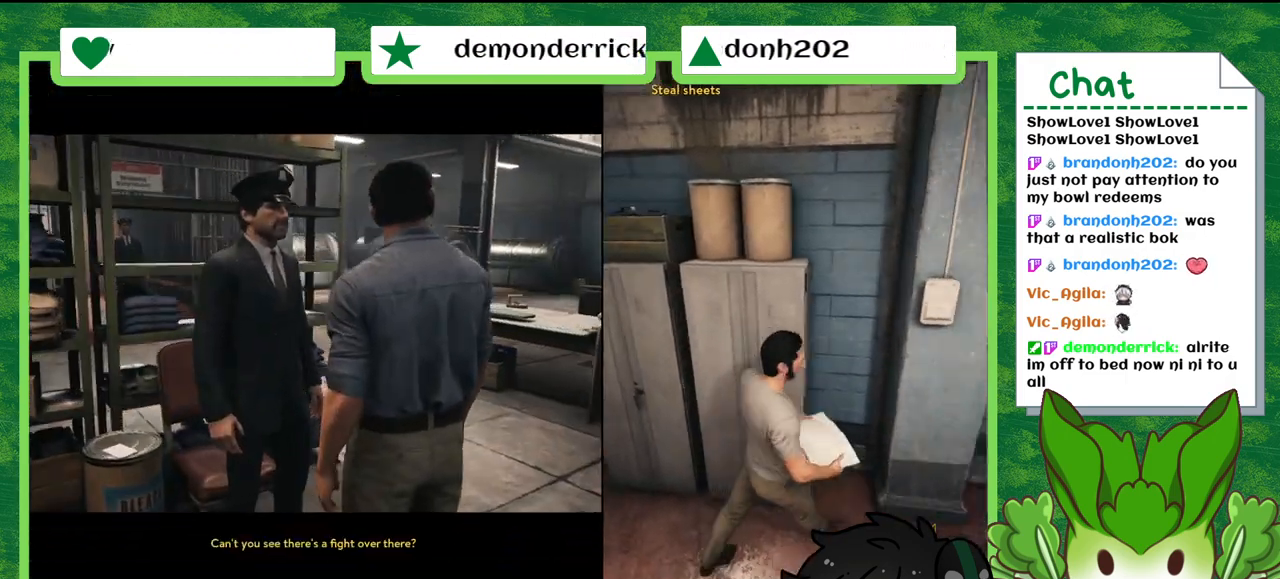
{"buttons": [], "left_stick": "up", "right_stick": "center", "events": [[33, "right_stick", "center"], [333, "left_stick", "up"]]}
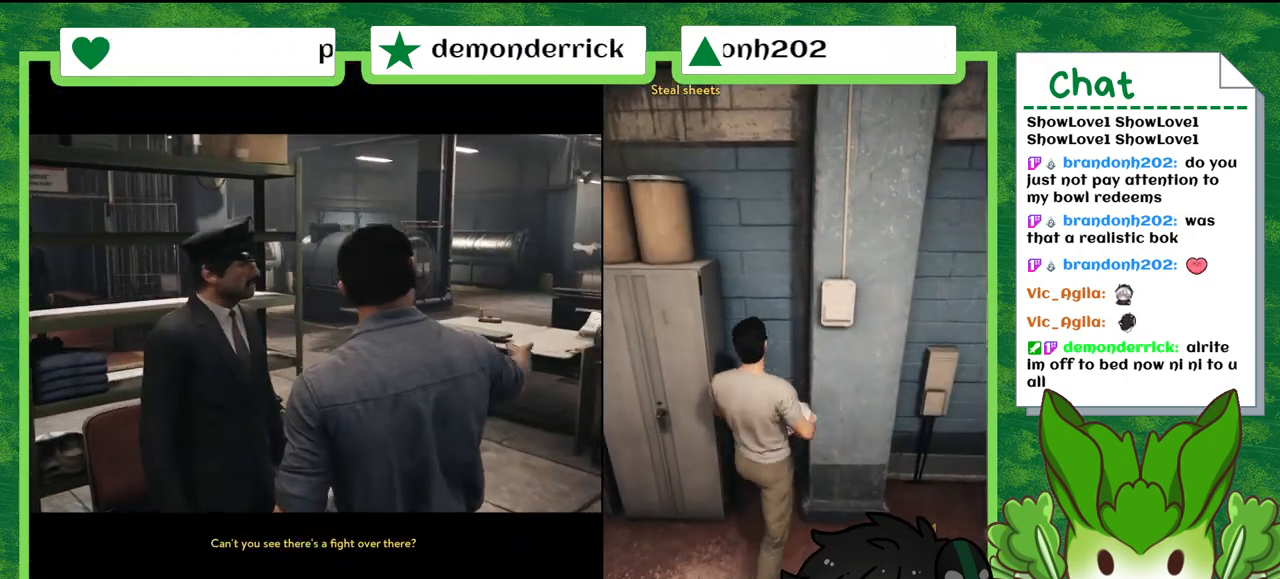
{"buttons": [], "left_stick": "down", "right_stick": "center", "events": [[67, "left_stick", "center"], [234, "left_stick", "down-right"], [401, "left_stick", "down"]]}
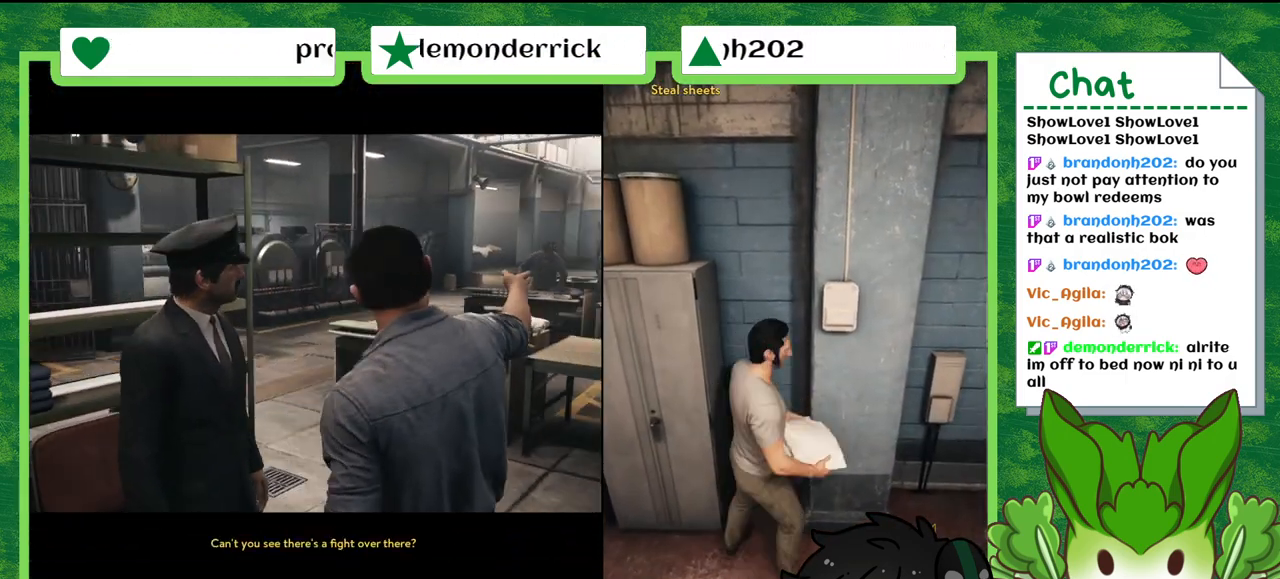
{"buttons": [], "left_stick": "up-right", "right_stick": "center", "events": [[167, "left_stick", "down-right"], [333, "left_stick", "right"], [434, "left_stick", "up-right"]]}
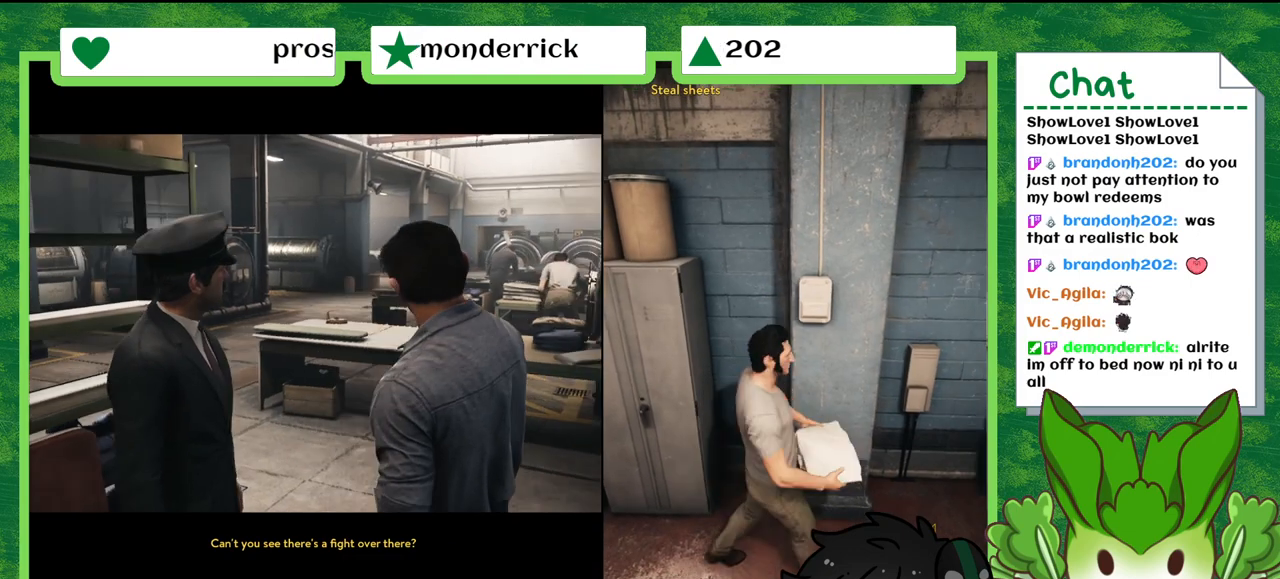
{"buttons": [], "left_stick": "center", "right_stick": "center", "events": [[34, "left_stick", "up"], [301, "left_stick", "center"]]}